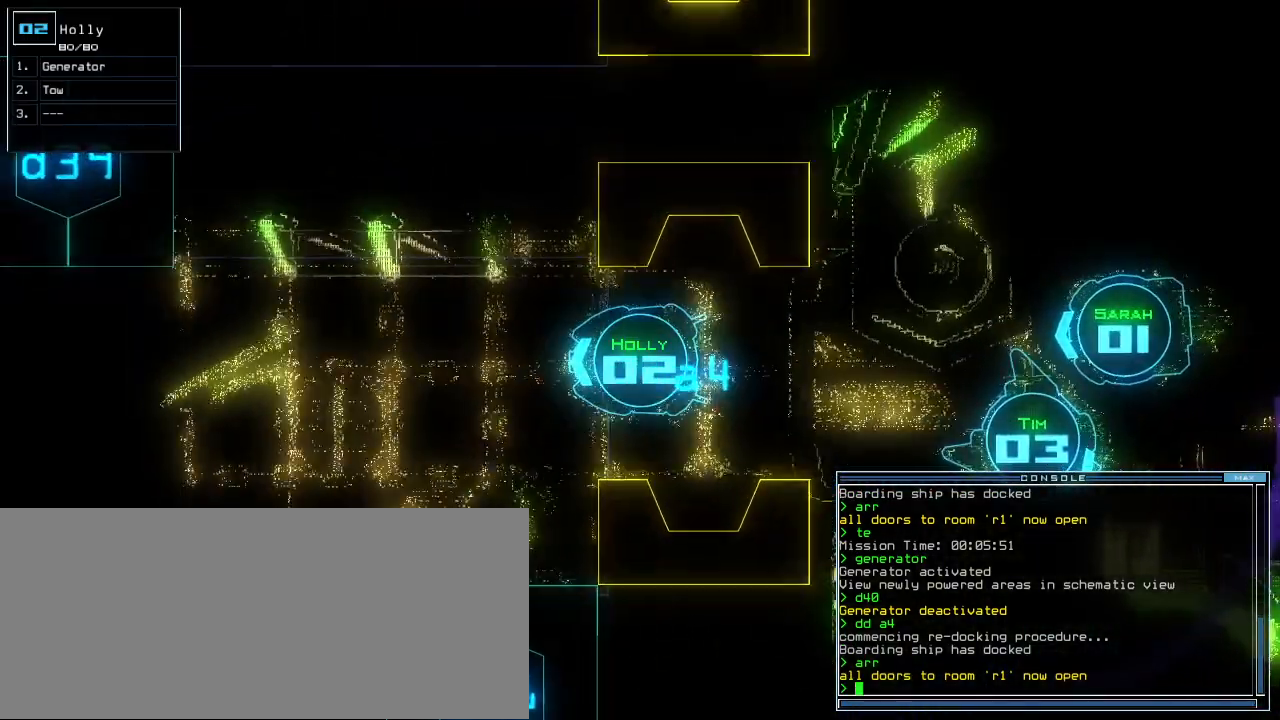
Gameplay with keyboard; each line is a JSON object with the keys held at the frame after it. "events" lists presses ("down") and releases ("up") of ".", "0", "1", "2", "3", "4", "5", "6", "7", "8", "9", "a", "b", "backspace", "c", "caps_lock", "comma", "ctrl_l", "ctrl_r", "d", "down", "e", "equals", "escape", "f", "f8", "g", "h", "i", "j", "k", "l", "left", "m", "minus", "n", "o", "p", "q", "quote", "r", "return", "right", "s", "semicolon", "shift_l", "shift_r", "space", "t", "tab", "tilde", "u", "up", "v", "w", "x", "y" and "z" between this image and that frame as [ms after this image, input, new state], when the widget could be followed in between. No other keys are recorded. Mouse input is not recorded.
{"keys": ["r", "up"], "events": [[500, "r", "down"]]}
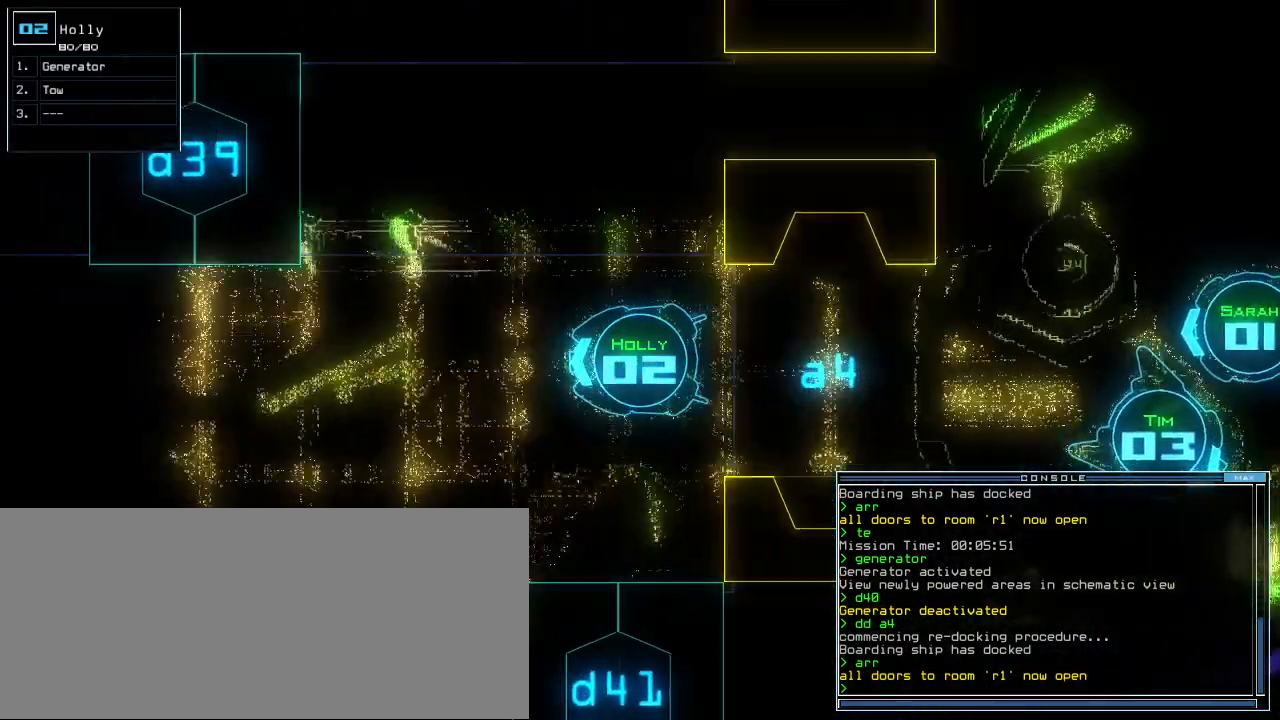
{"keys": ["left", "up"], "events": [[60, "a", "down"], [80, "return", "down"], [100, "r", "up"], [180, "a", "up"], [200, "return", "up"], [500, "left", "down"]]}
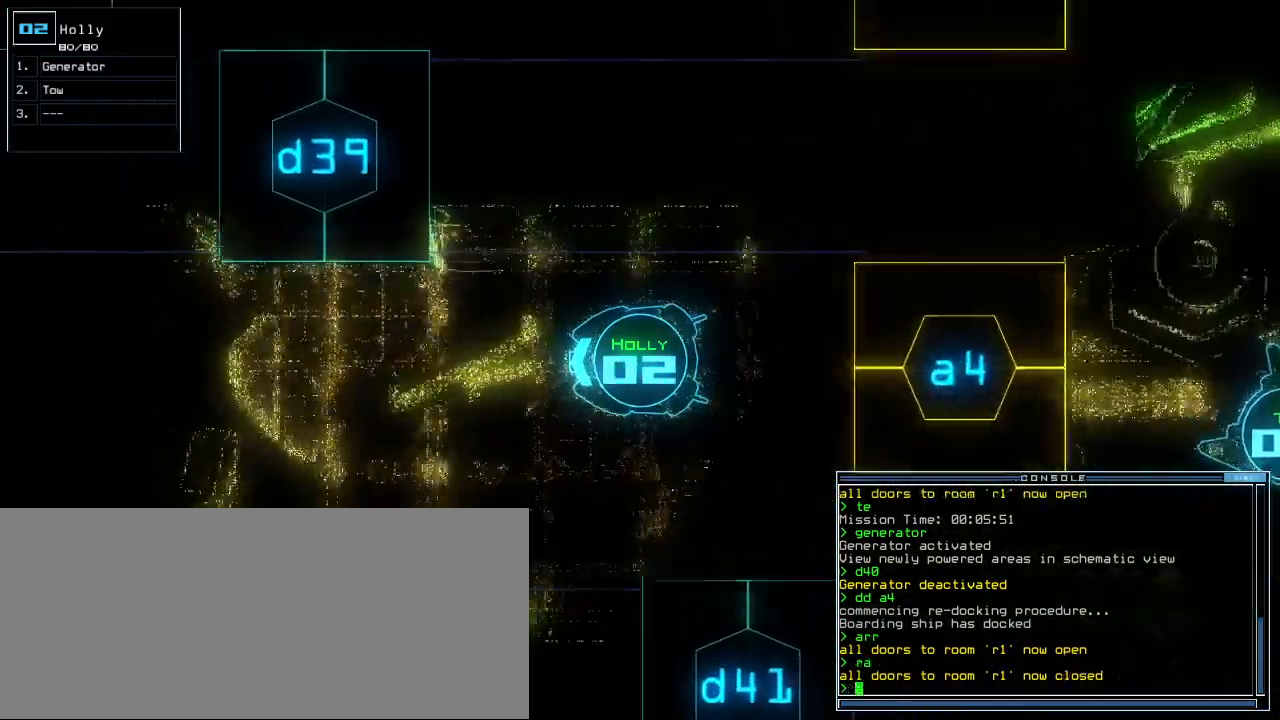
{"keys": ["up"]}
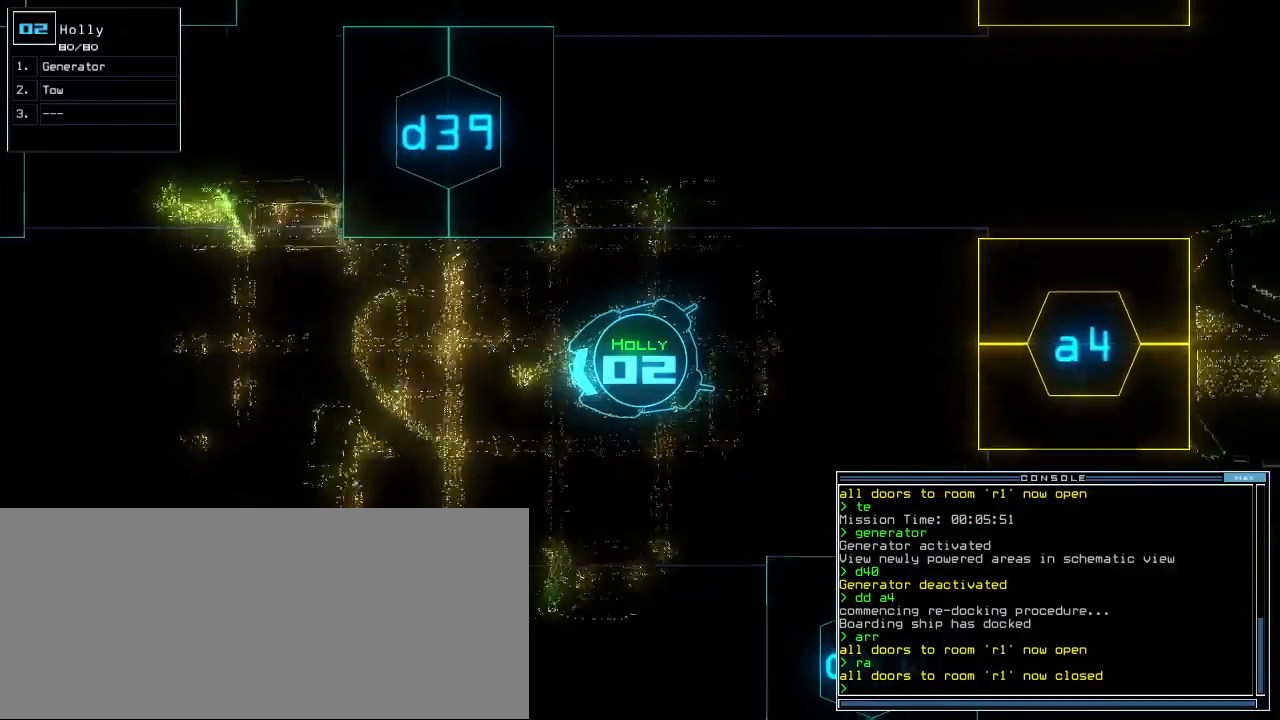
{"keys": ["up"], "events": [[140, "right", "down"], [160, "right", "up"]]}
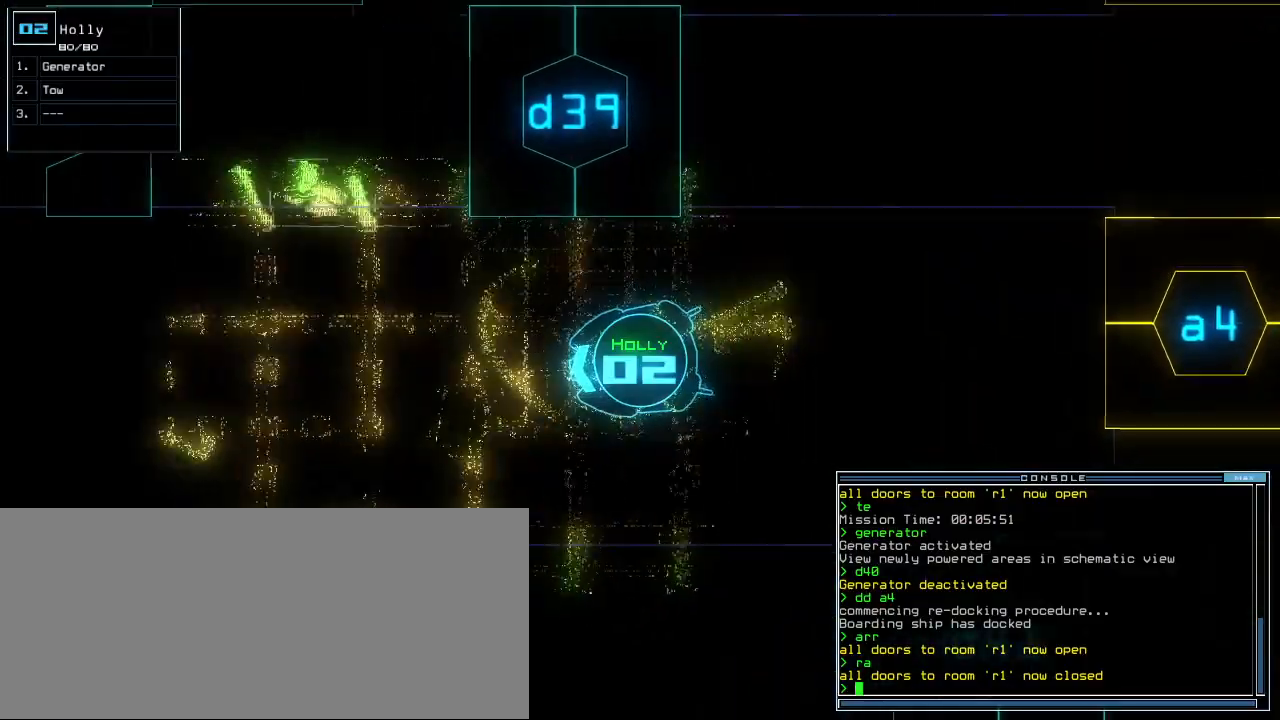
{"keys": ["up"]}
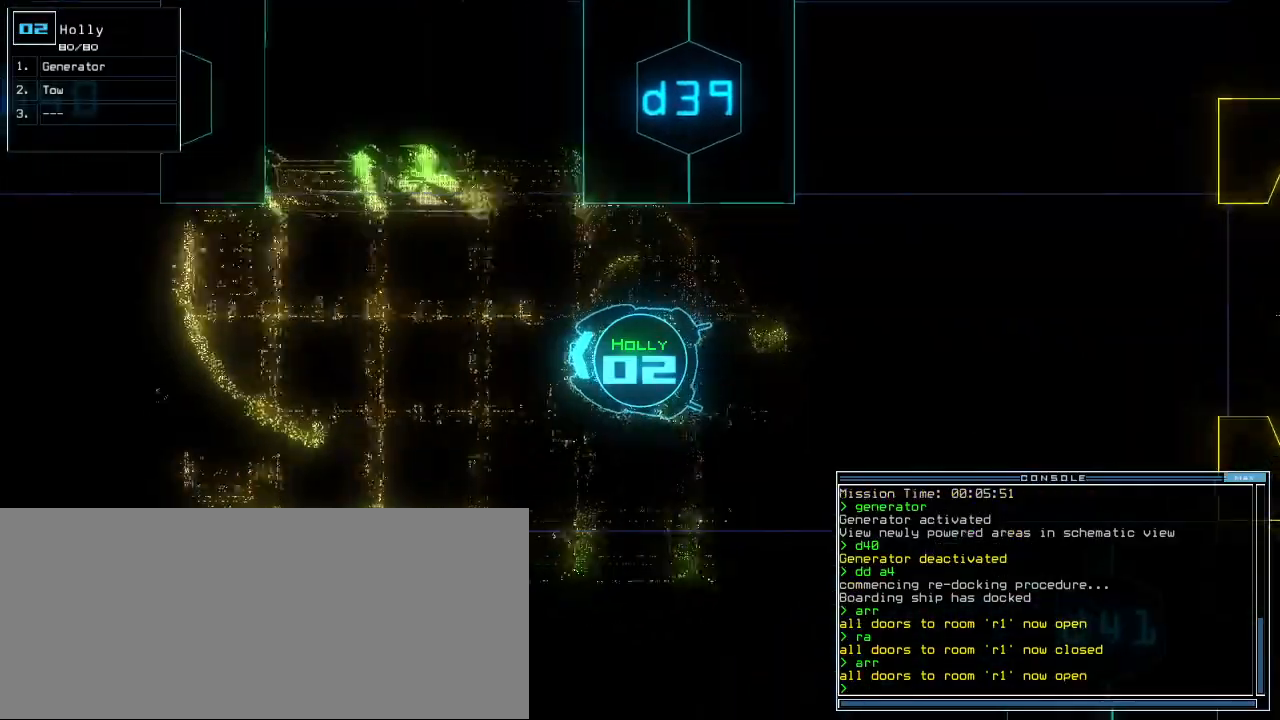
{"keys": ["up"], "events": [[40, "space", "down"], [160, "3", "down"], [160, "space", "up"], [240, "3", "up"], [260, "return", "down"], [300, "return", "up"]]}
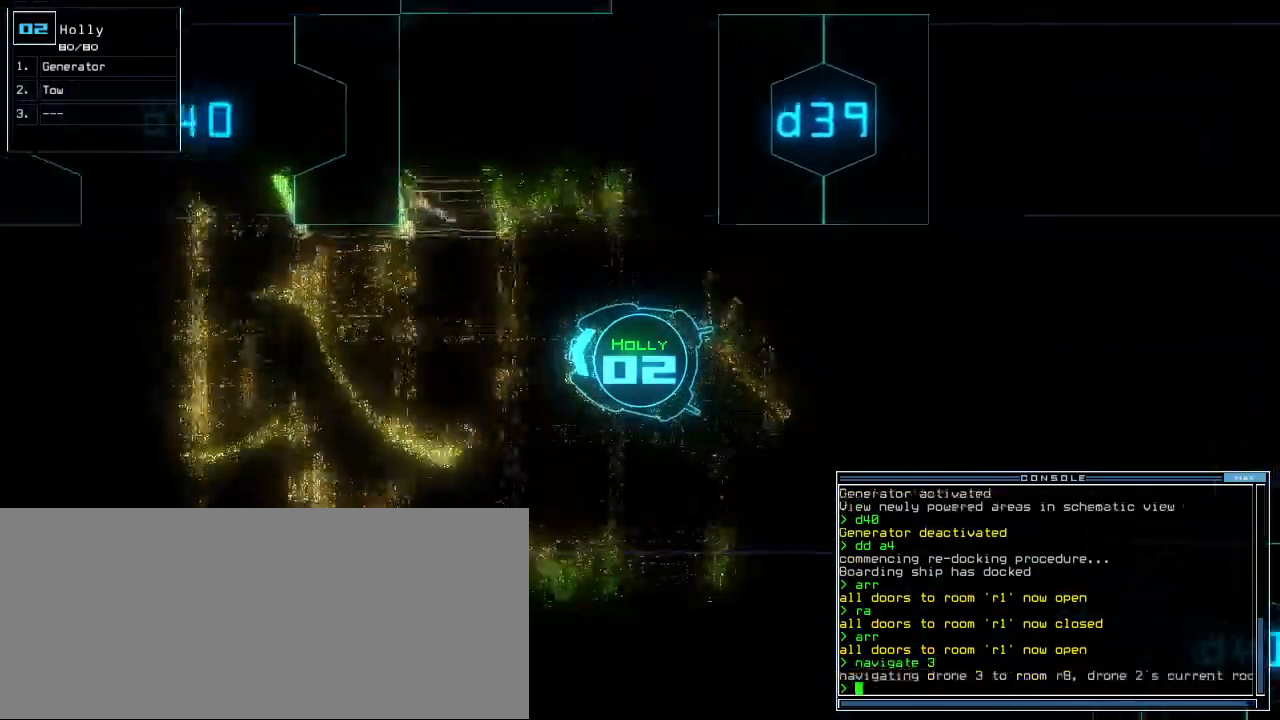
{"keys": ["up"], "events": [[60, "left", "down"], [120, "left", "up"], [260, "right", "down"], [360, "right", "up"]]}
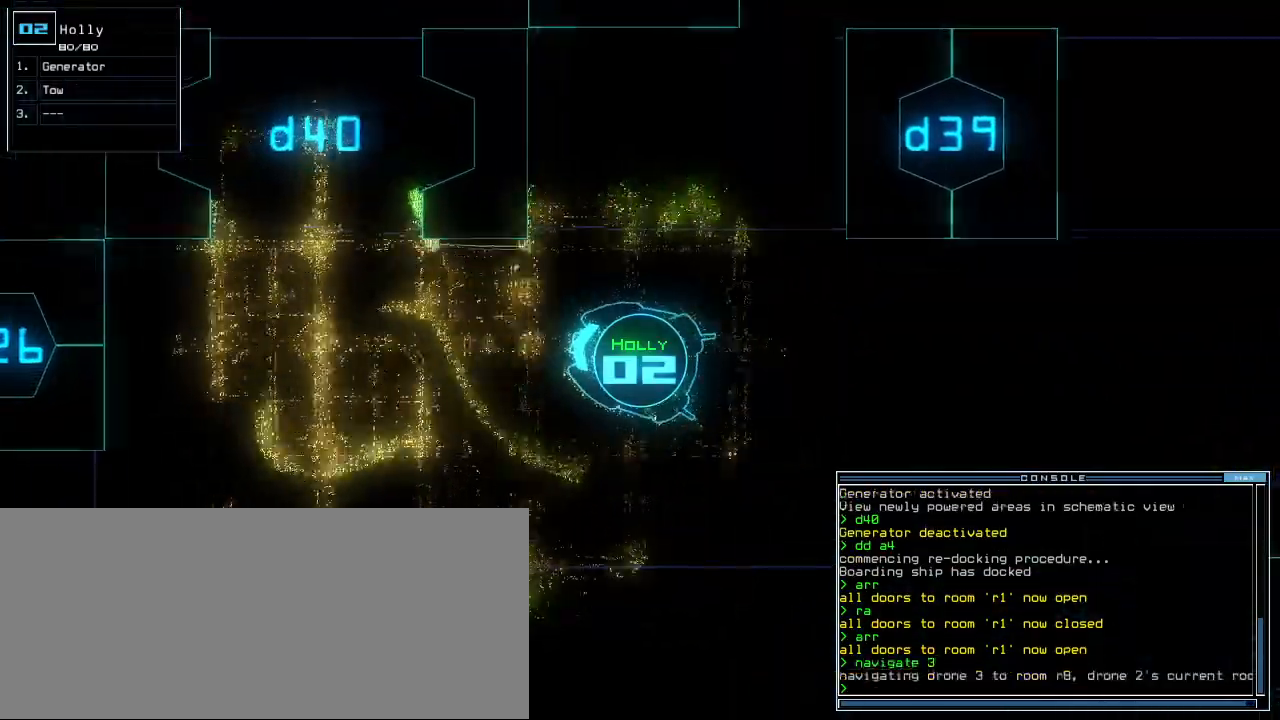
{"keys": ["up"], "events": [[180, "left", "down"], [260, "left", "up"]]}
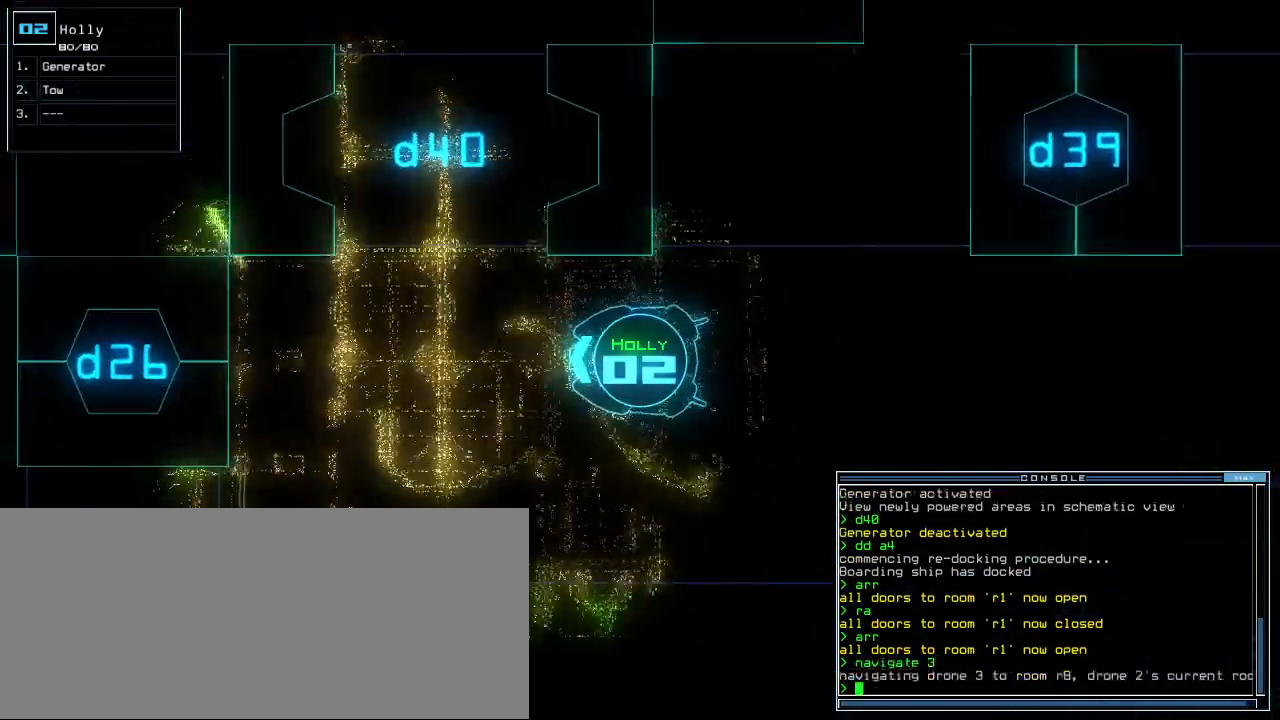
{"keys": ["up"], "events": [[200, "right", "down"], [260, "right", "up"], [380, "right", "down"], [440, "right", "up"]]}
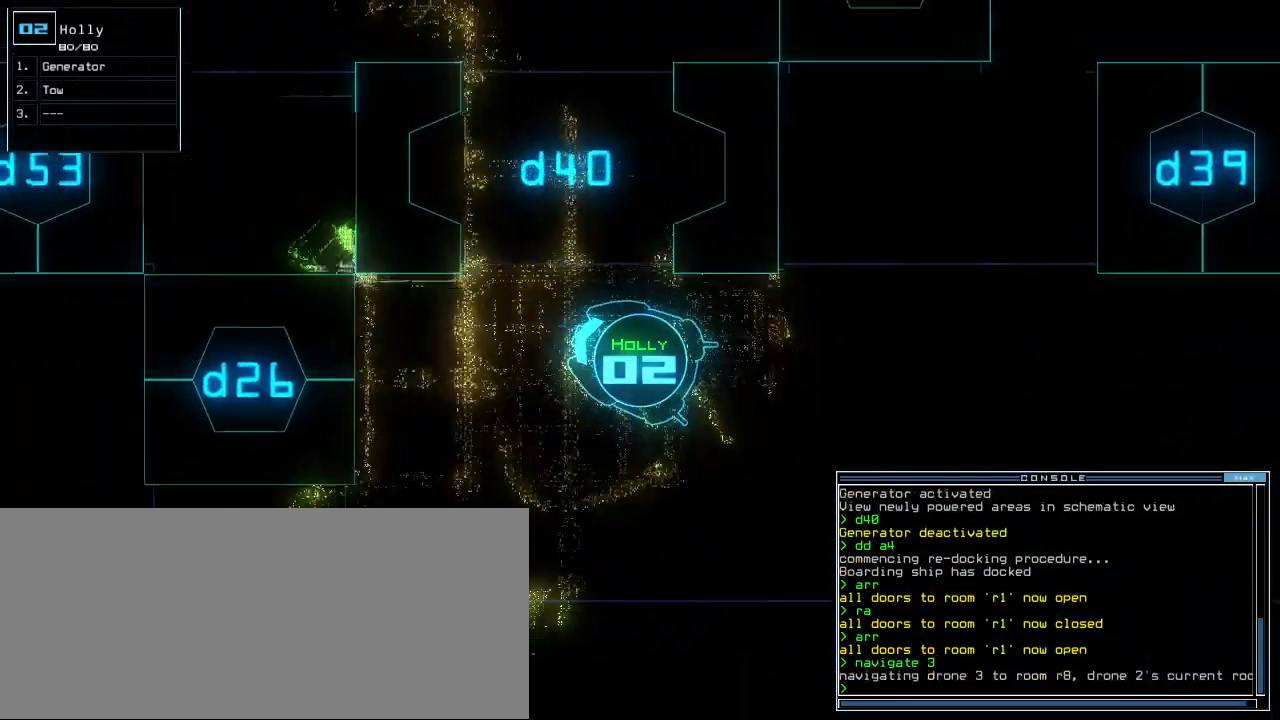
{"keys": ["up"], "events": [[40, "right", "down"], [160, "right", "up"], [220, "right", "down"], [480, "right", "up"]]}
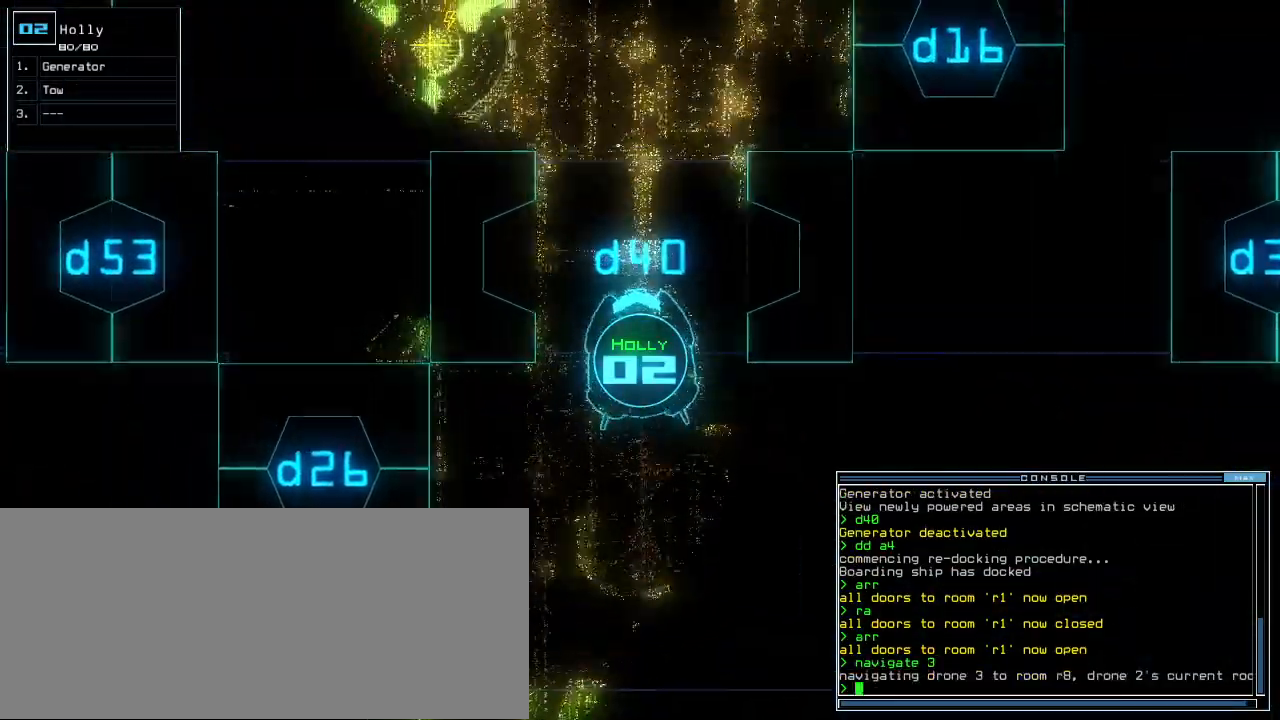
{"keys": ["up"]}
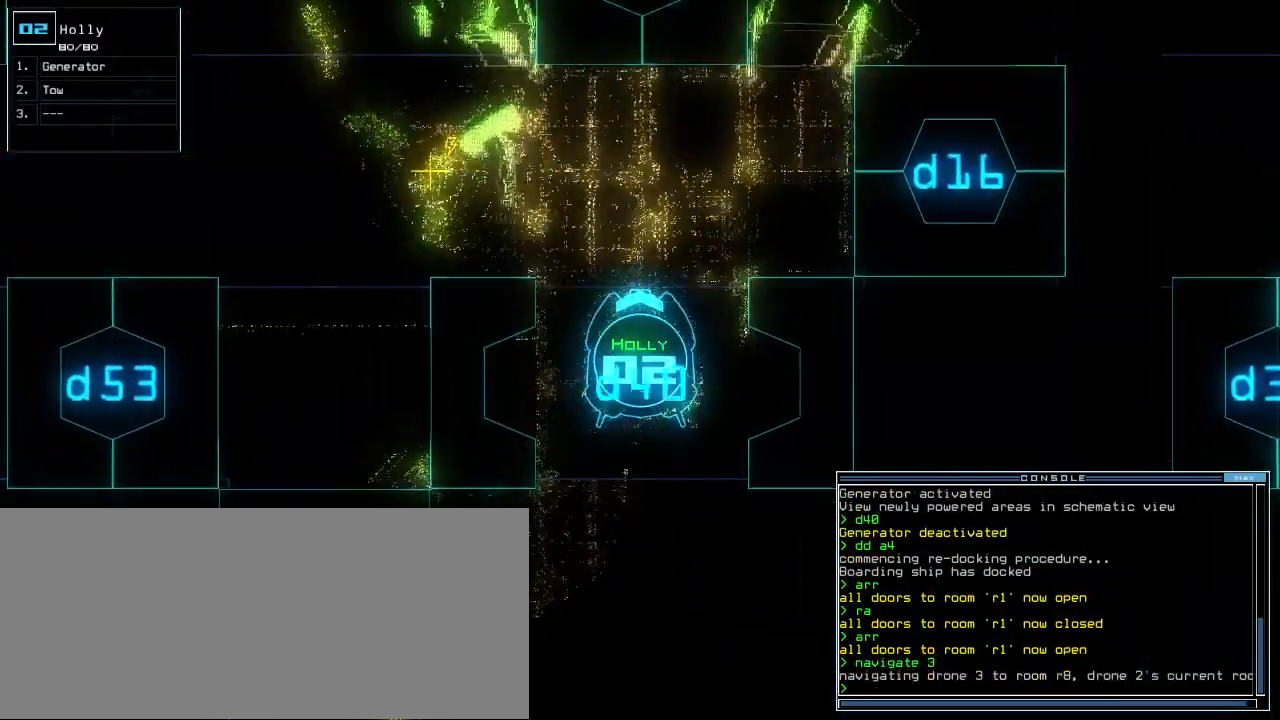
{"keys": ["left", "up"]}